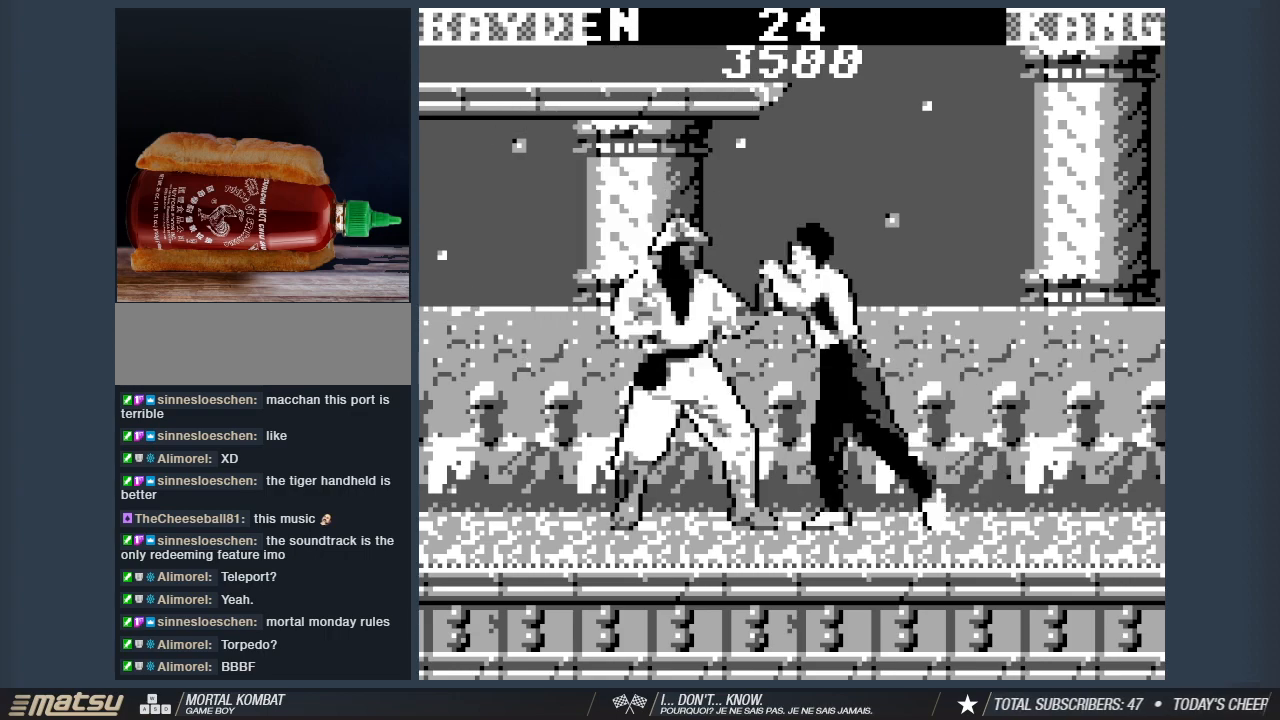
Gameplay with keyboard; each line is a JSON object with the keys held at the frame after it. "events" lists presses ("down") and releases ("up") of "1", "2", "3", "4", "5", "6", "a", "d", "s" and "w" between this image and that frame as [ms after this image, input, new state], when the widget could be followed in between. No other keys are recorded. Mouse input is not recorded. Not read: other_keys.
{"keys": ["a", "w"], "events": [[283, "1", "up"]]}
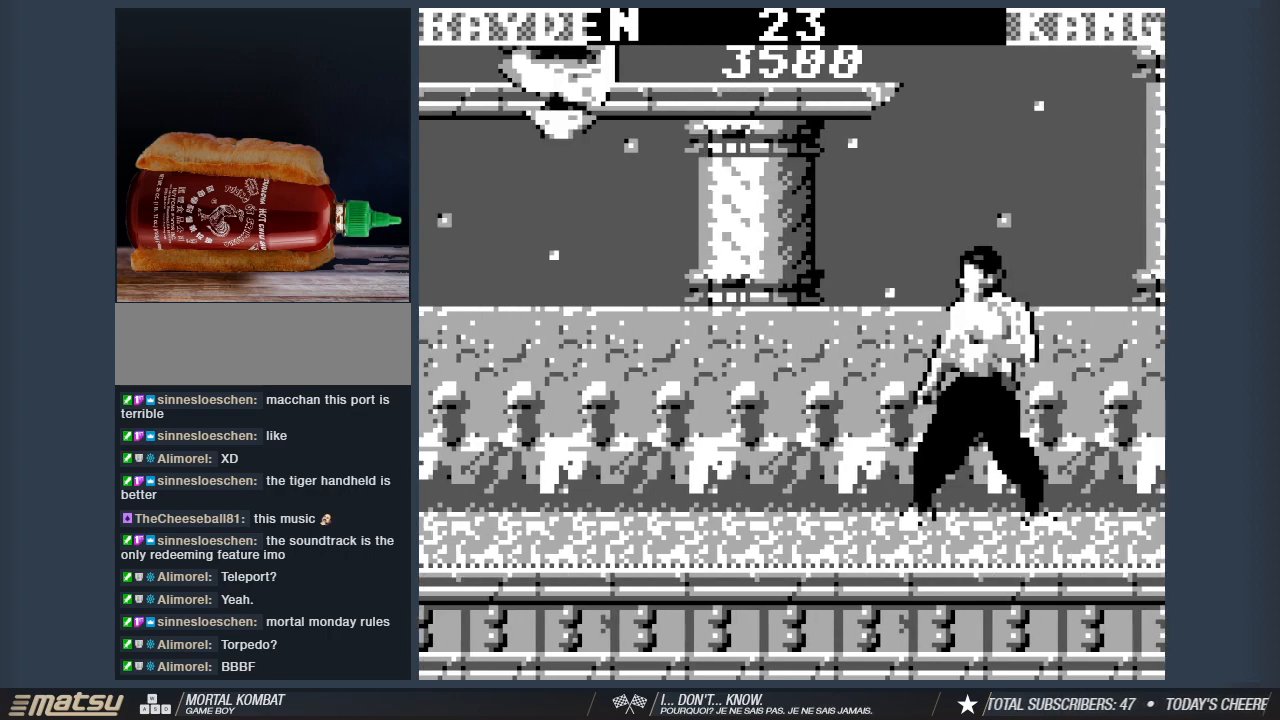
{"keys": ["a", "w"], "events": []}
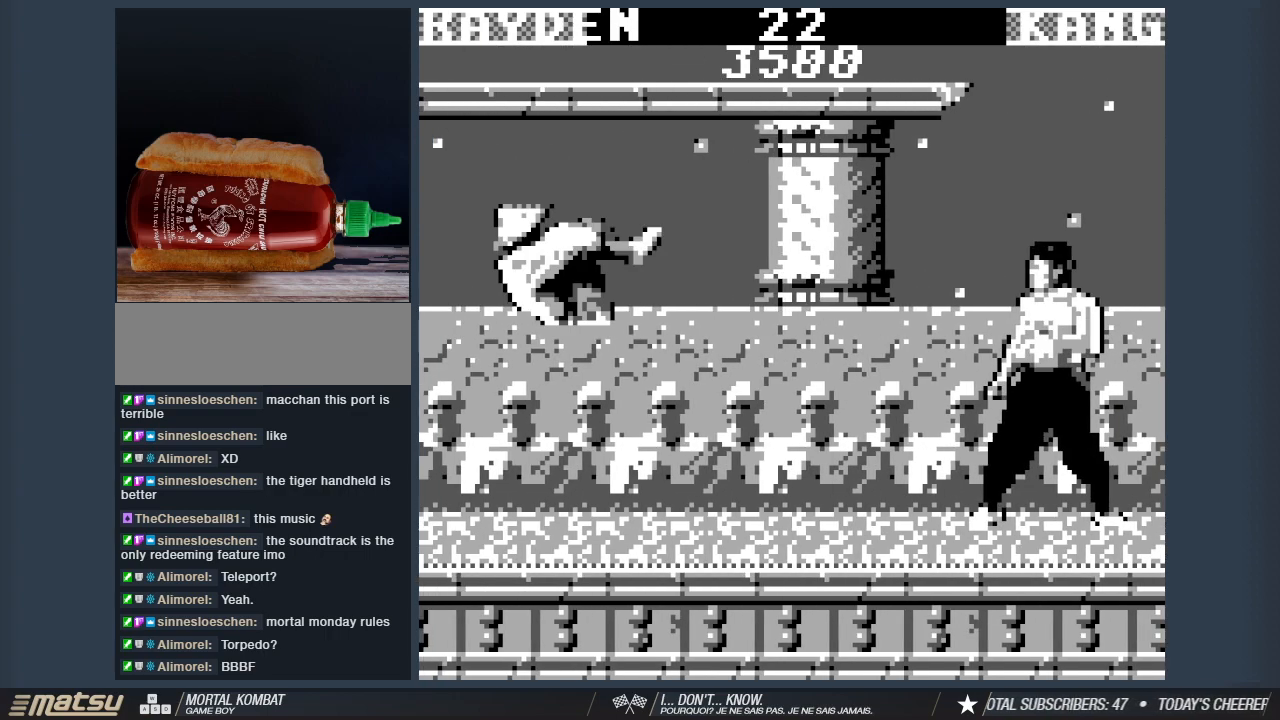
{"keys": ["a", "w"], "events": []}
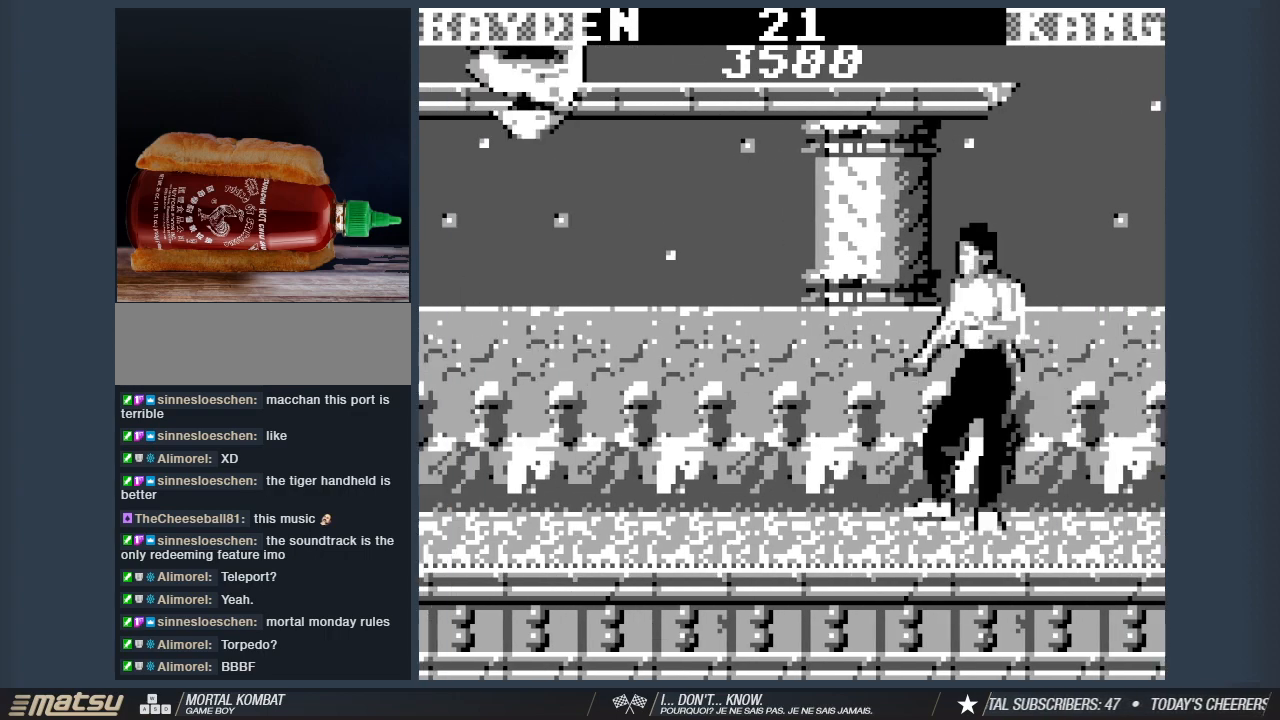
{"keys": [], "events": [[133, "w", "up"], [183, "a", "up"]]}
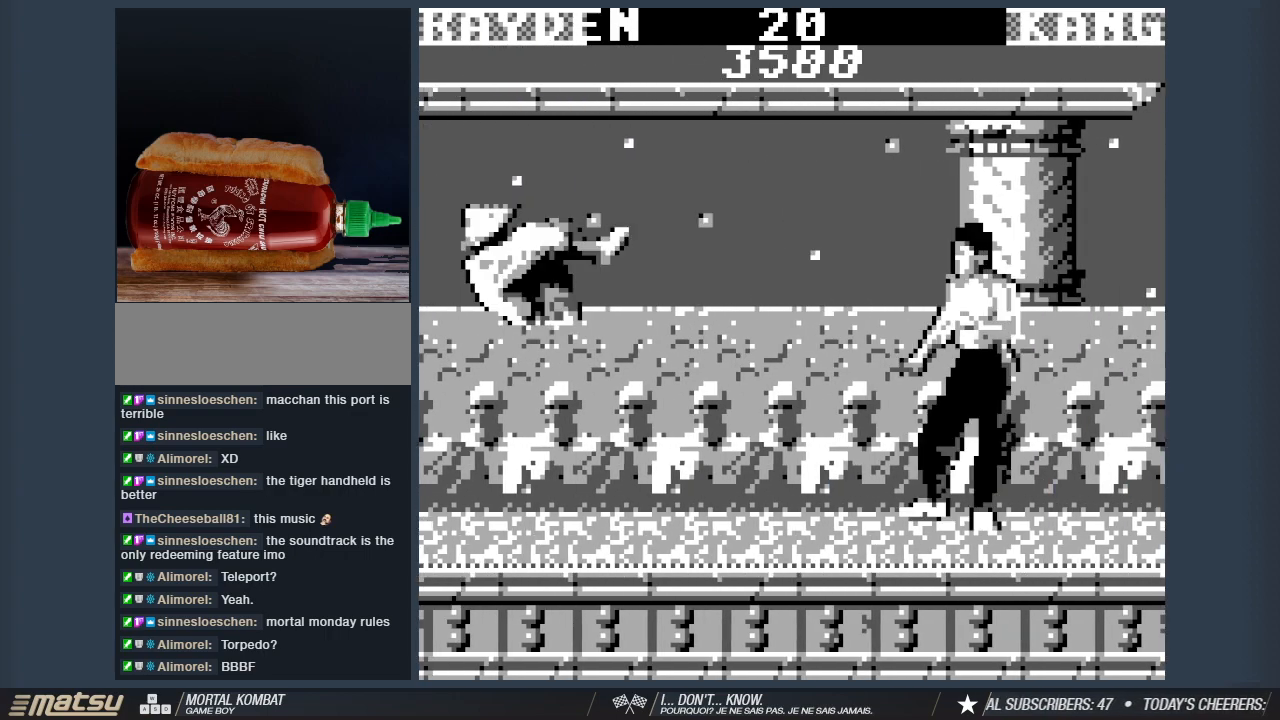
{"keys": [], "events": [[17, "a", "down"], [67, "a", "up"], [150, "a", "down"], [250, "a", "up"], [350, "a", "down"], [433, "a", "up"]]}
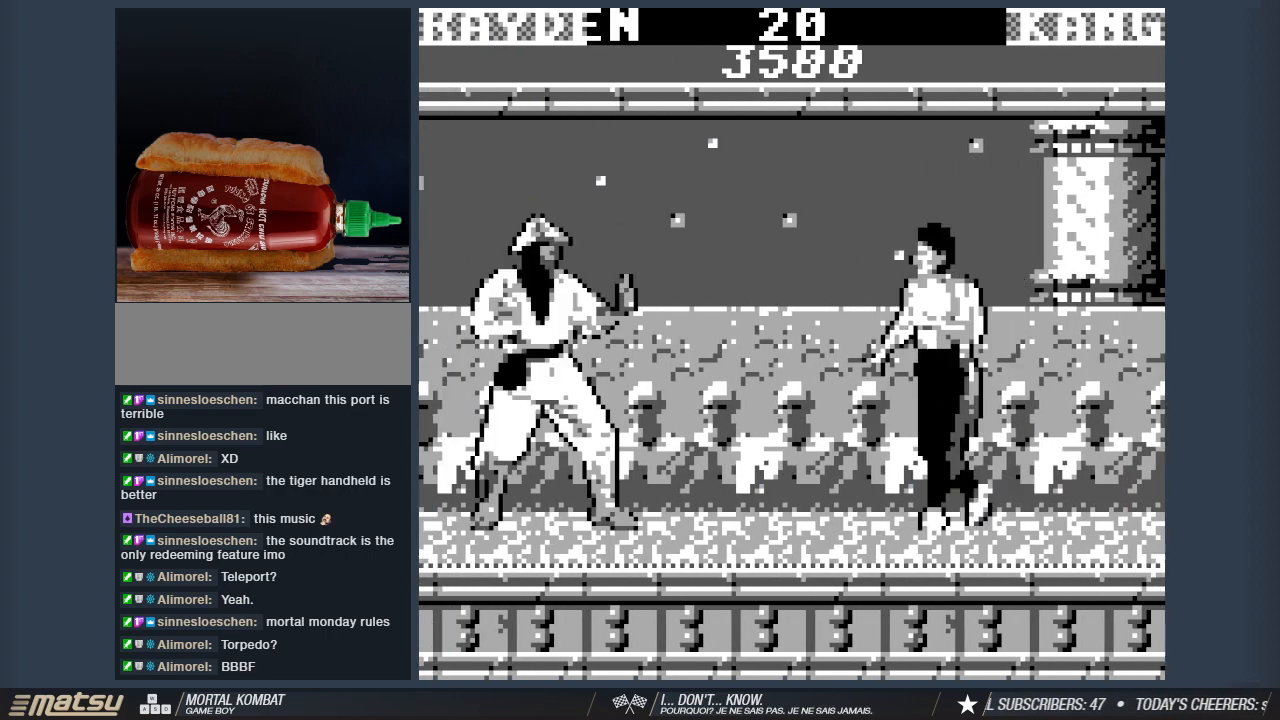
{"keys": [], "events": [[33, "d", "down"], [167, "d", "up"]]}
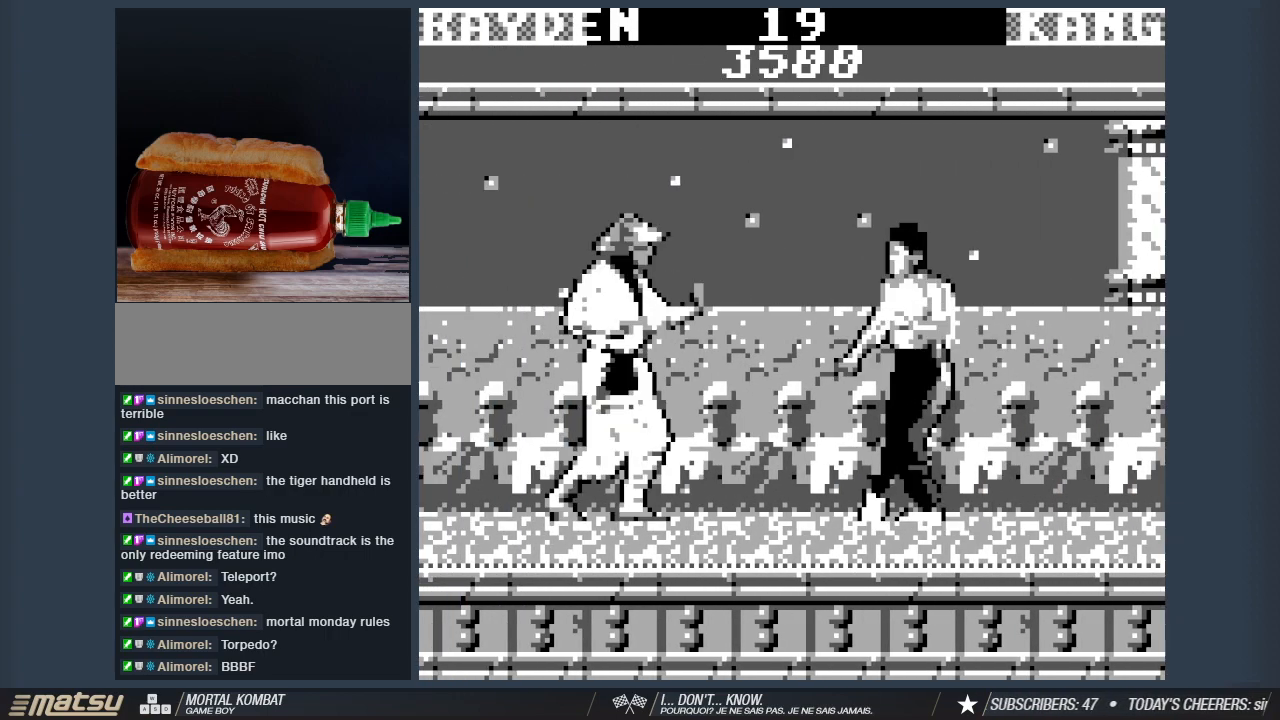
{"keys": ["a", "w"], "events": [[333, "a", "down"], [333, "w", "down"]]}
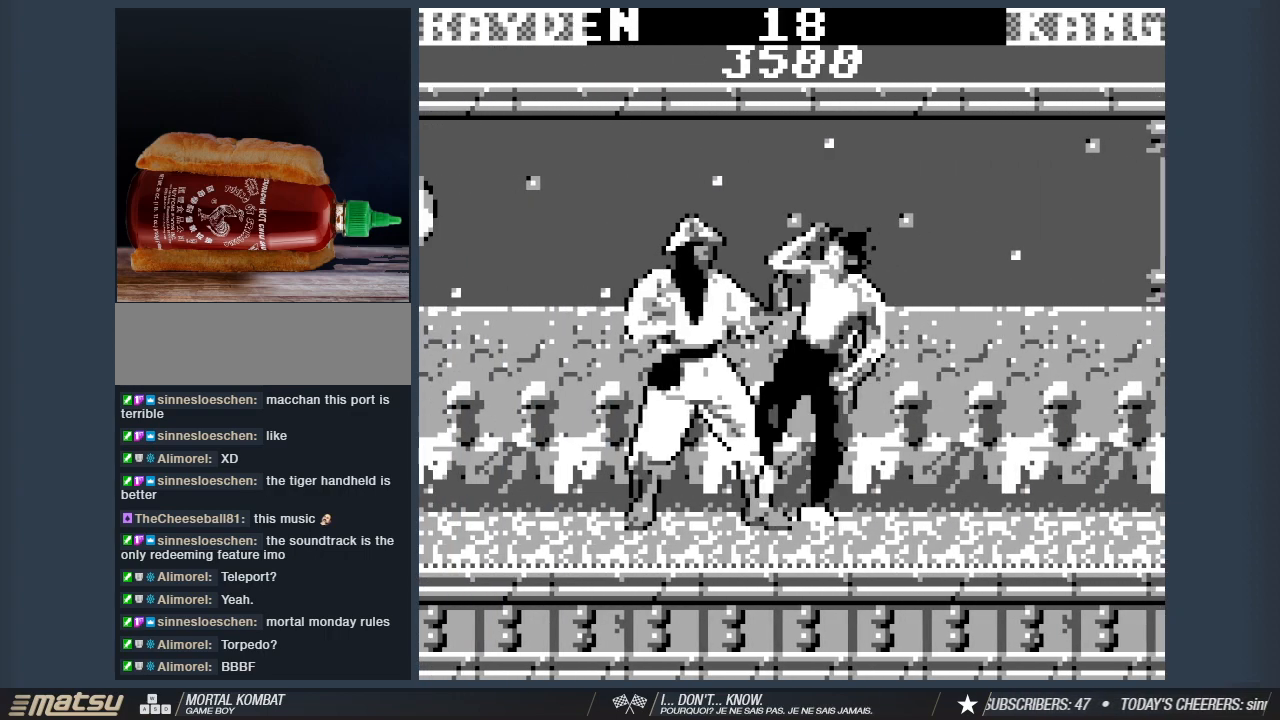
{"keys": ["a", "w"], "events": []}
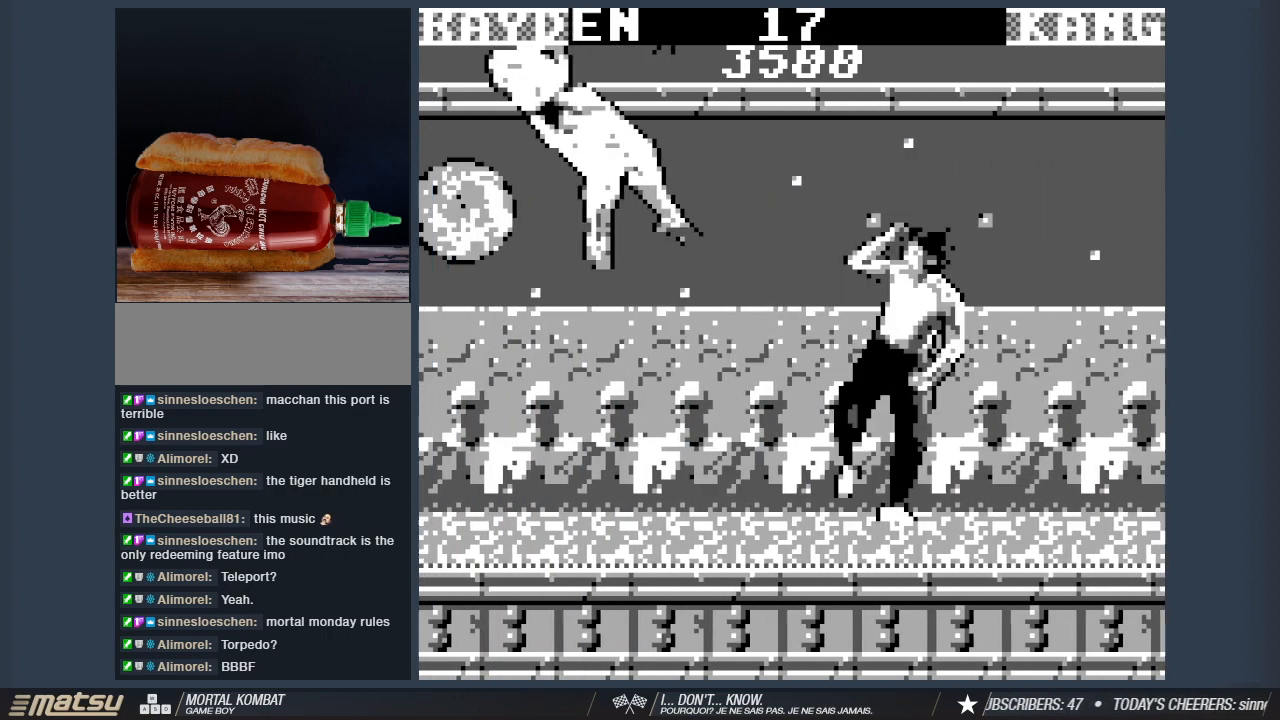
{"keys": [], "events": [[267, "a", "up"], [317, "w", "up"]]}
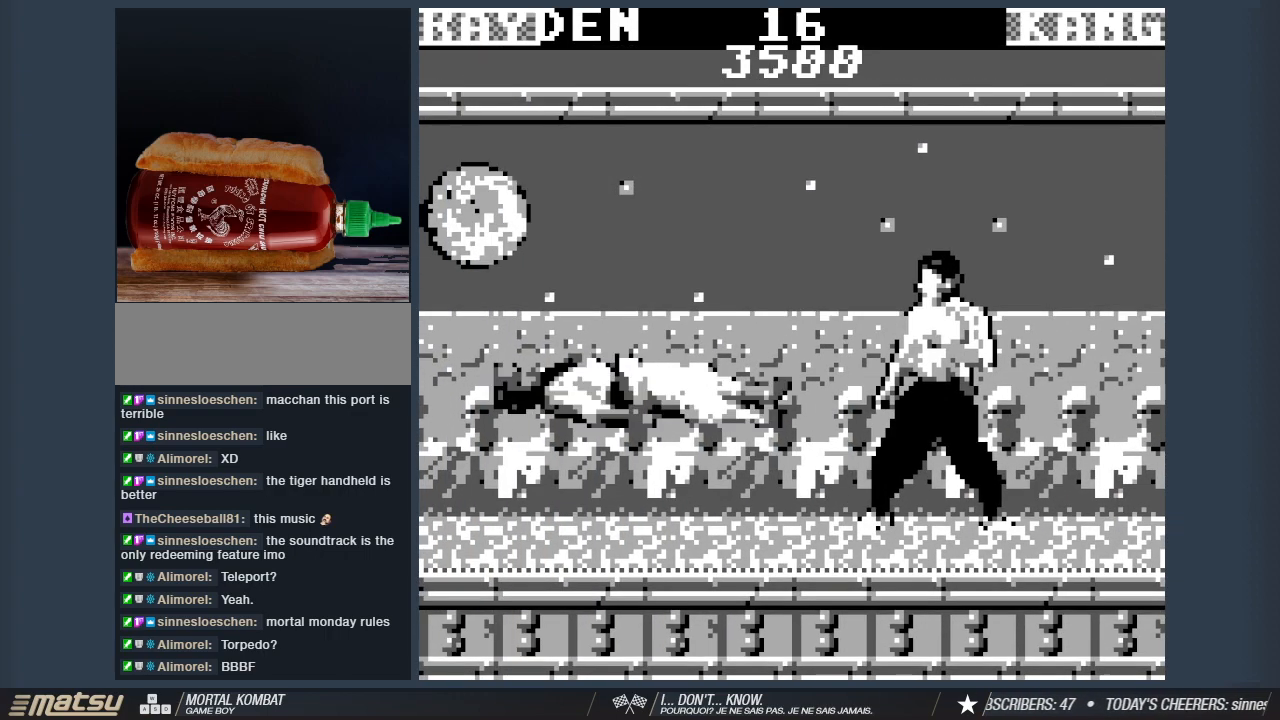
{"keys": [], "events": [[233, "a", "down"], [333, "a", "up"], [367, "a", "down"], [467, "a", "up"]]}
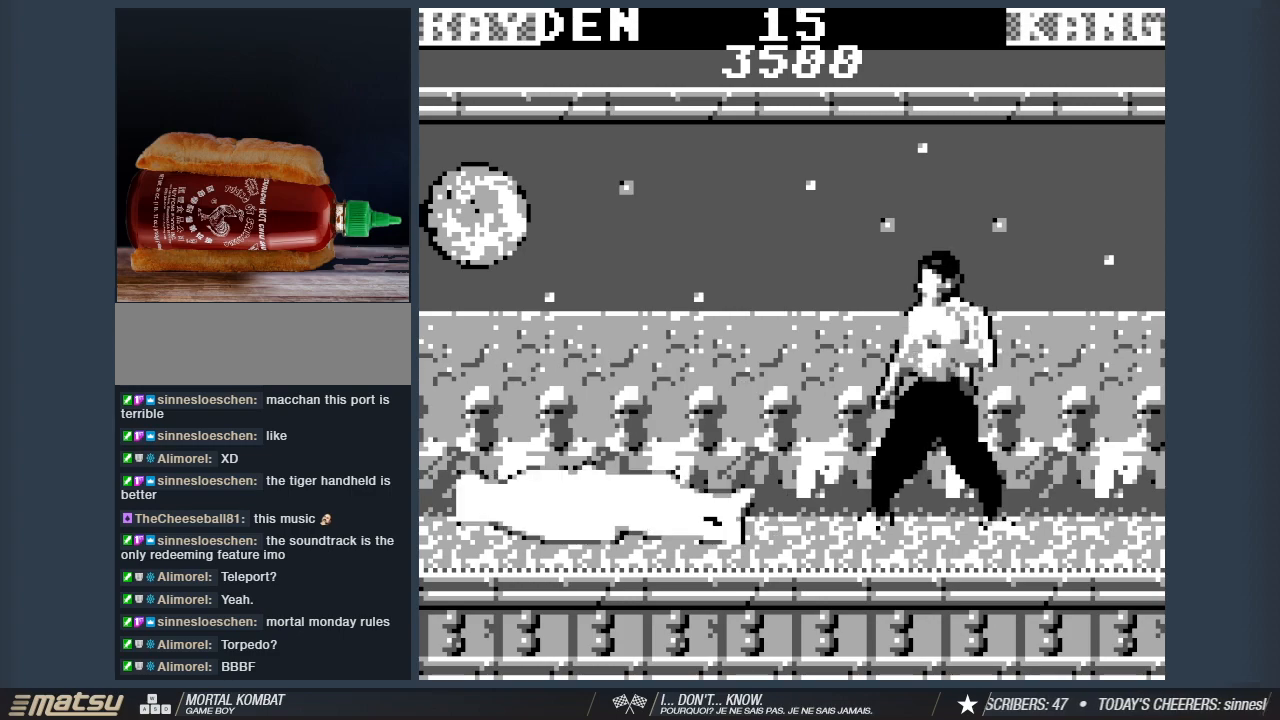
{"keys": [], "events": [[67, "a", "down"], [150, "a", "up"], [200, "a", "down"], [300, "a", "up"], [333, "a", "down"], [433, "a", "up"]]}
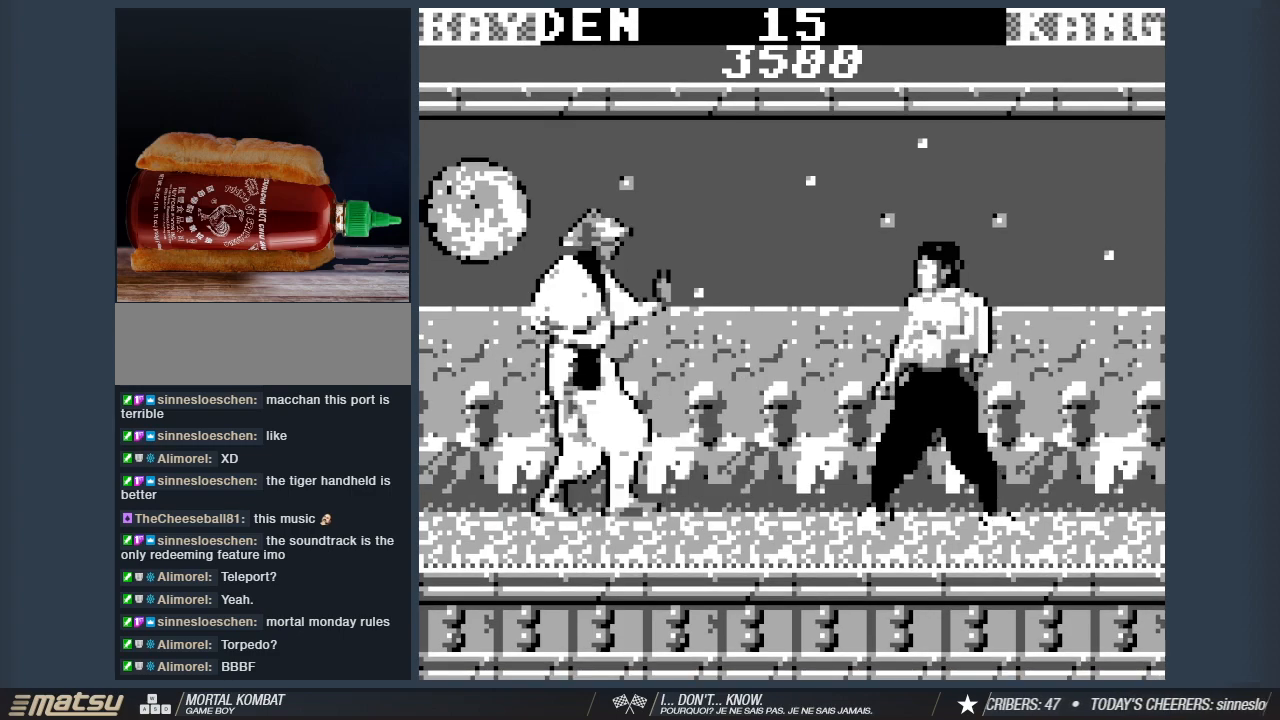
{"keys": ["d"], "events": [[33, "a", "down"], [117, "a", "up"], [167, "a", "down"], [267, "a", "up"], [317, "a", "down"], [400, "a", "up"], [450, "d", "down"]]}
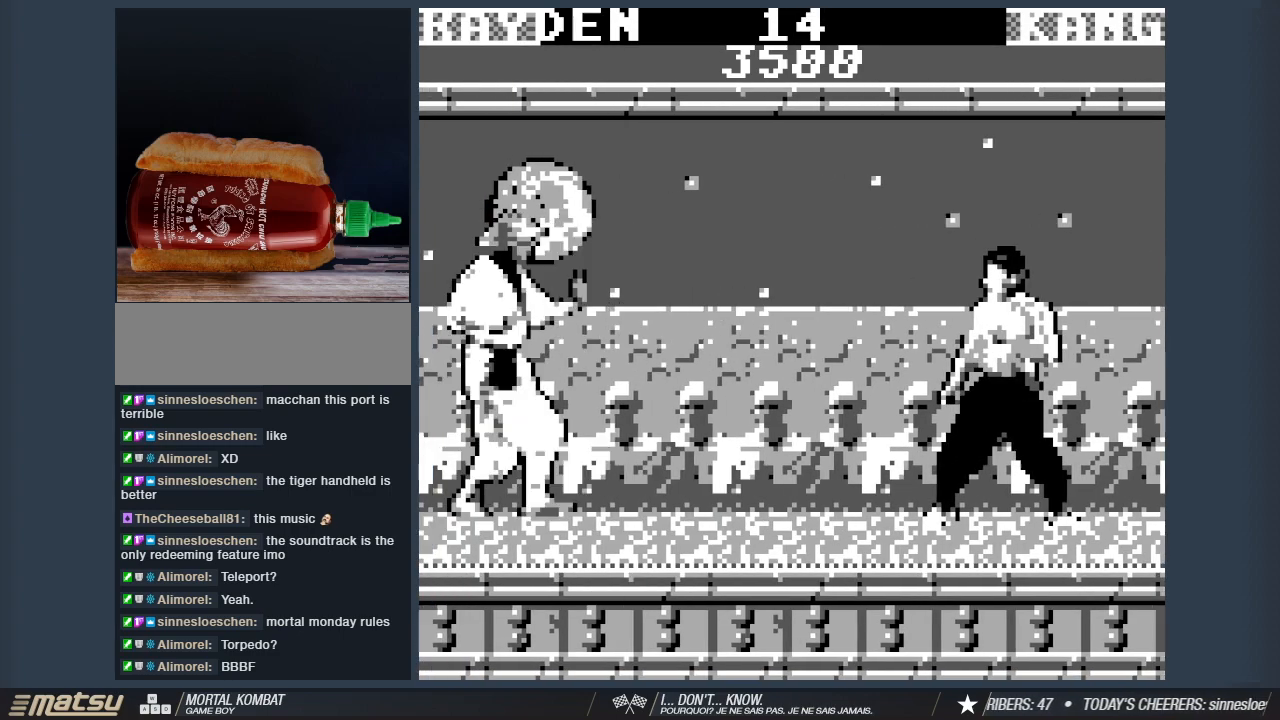
{"keys": [], "events": [[83, "d", "up"]]}
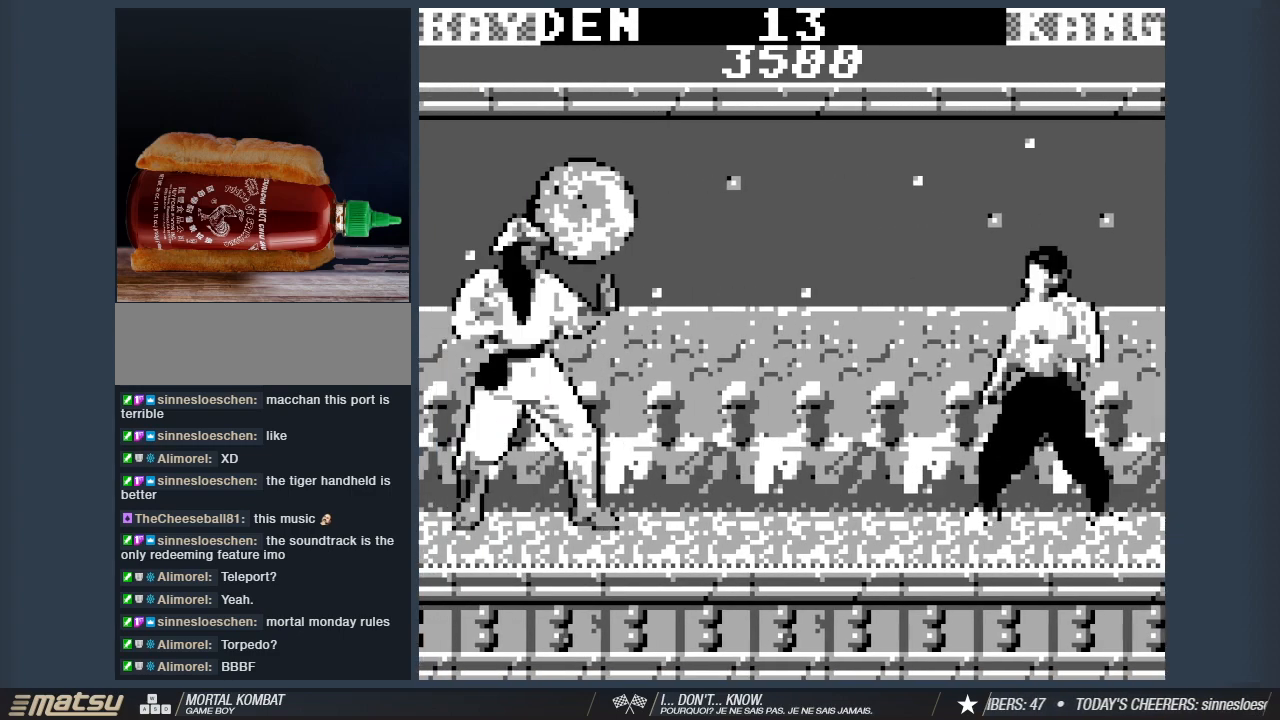
{"keys": [], "events": [[433, "a", "down"], [483, "a", "up"]]}
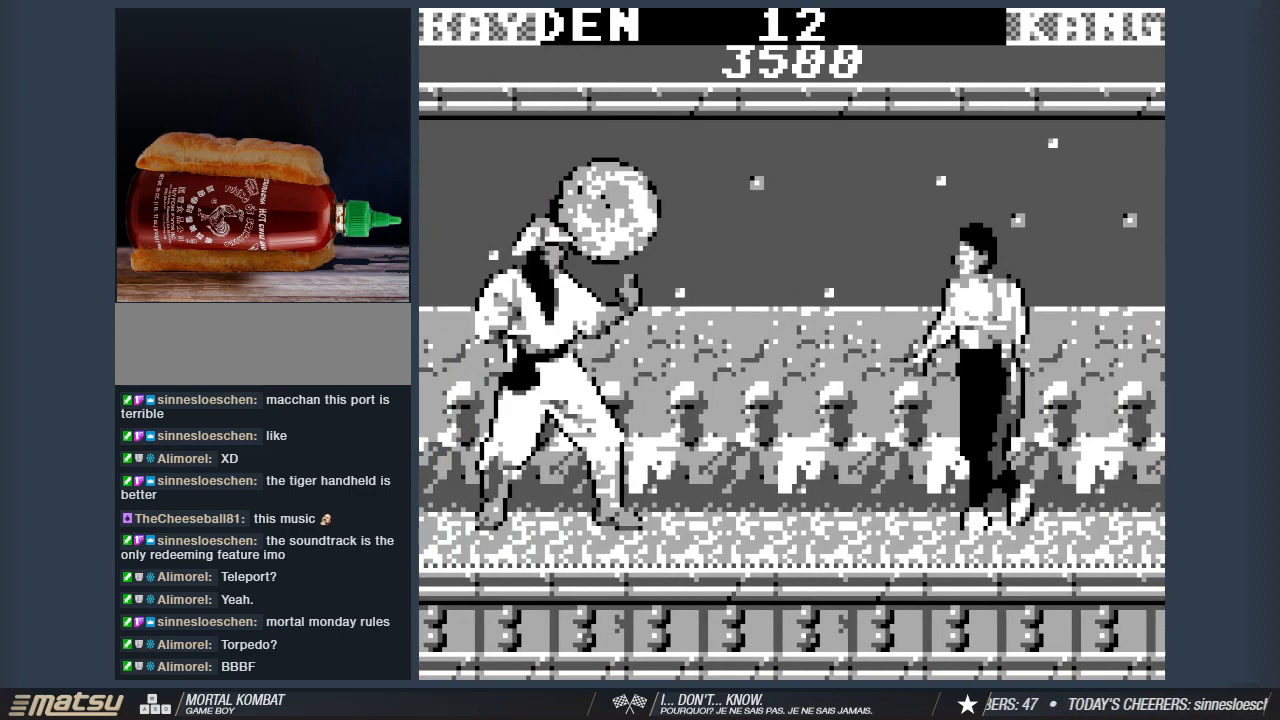
{"keys": [], "events": [[33, "a", "down"], [117, "w", "down"], [450, "a", "up"], [450, "w", "up"]]}
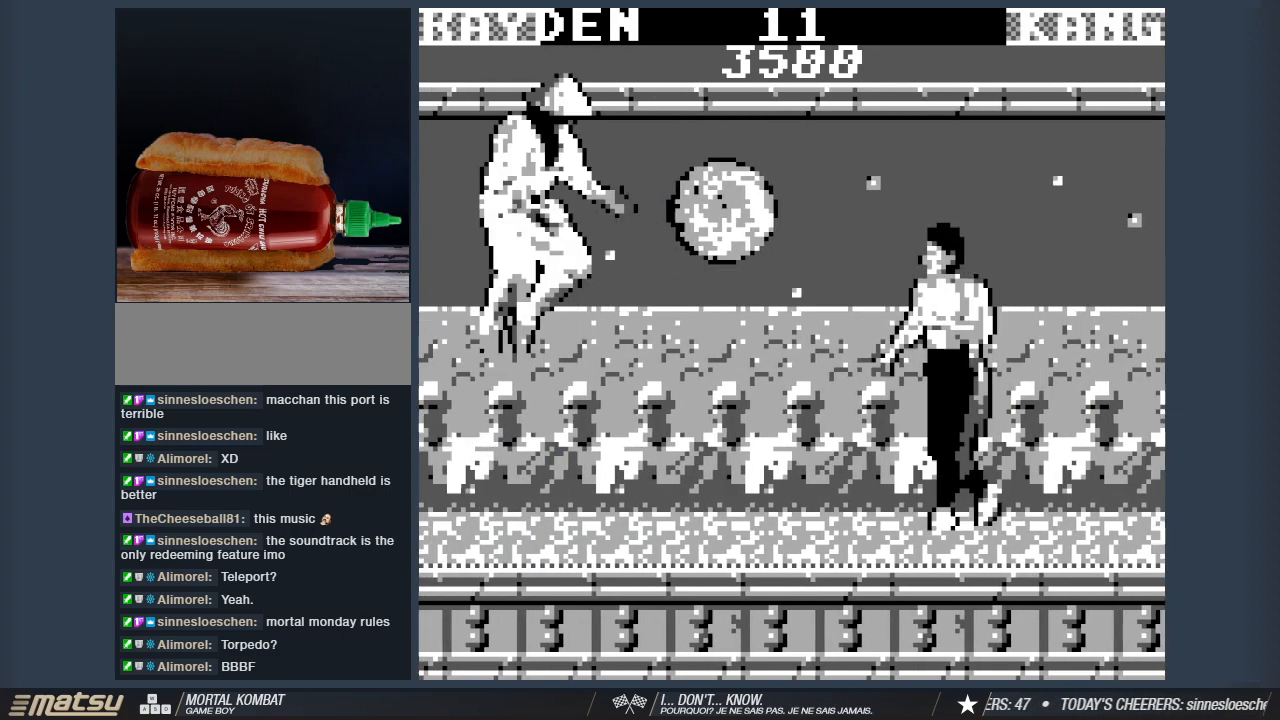
{"keys": [], "events": [[50, "a", "down"], [100, "a", "up"], [183, "a", "down"], [283, "a", "up"], [333, "a", "down"], [417, "a", "up"]]}
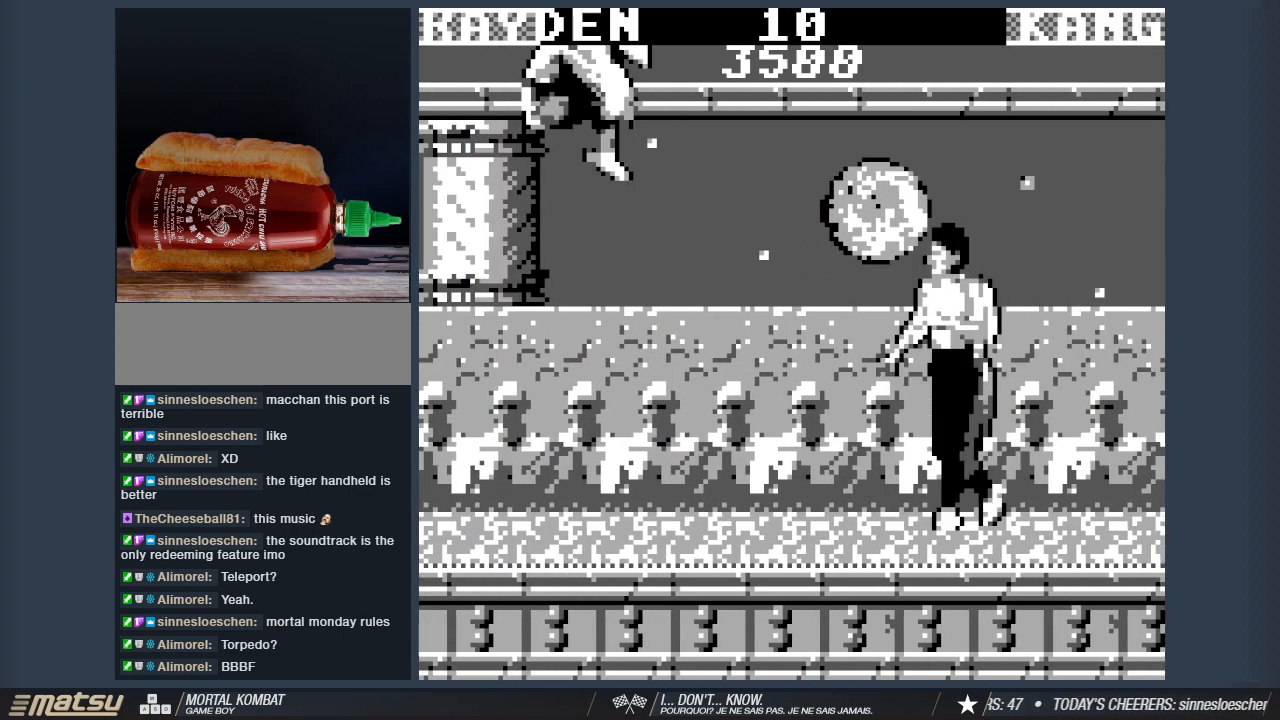
{"keys": ["a"], "events": [[17, "a", "down"], [67, "a", "up"], [150, "a", "down"], [200, "a", "up"], [300, "a", "down"], [383, "a", "up"], [483, "a", "down"]]}
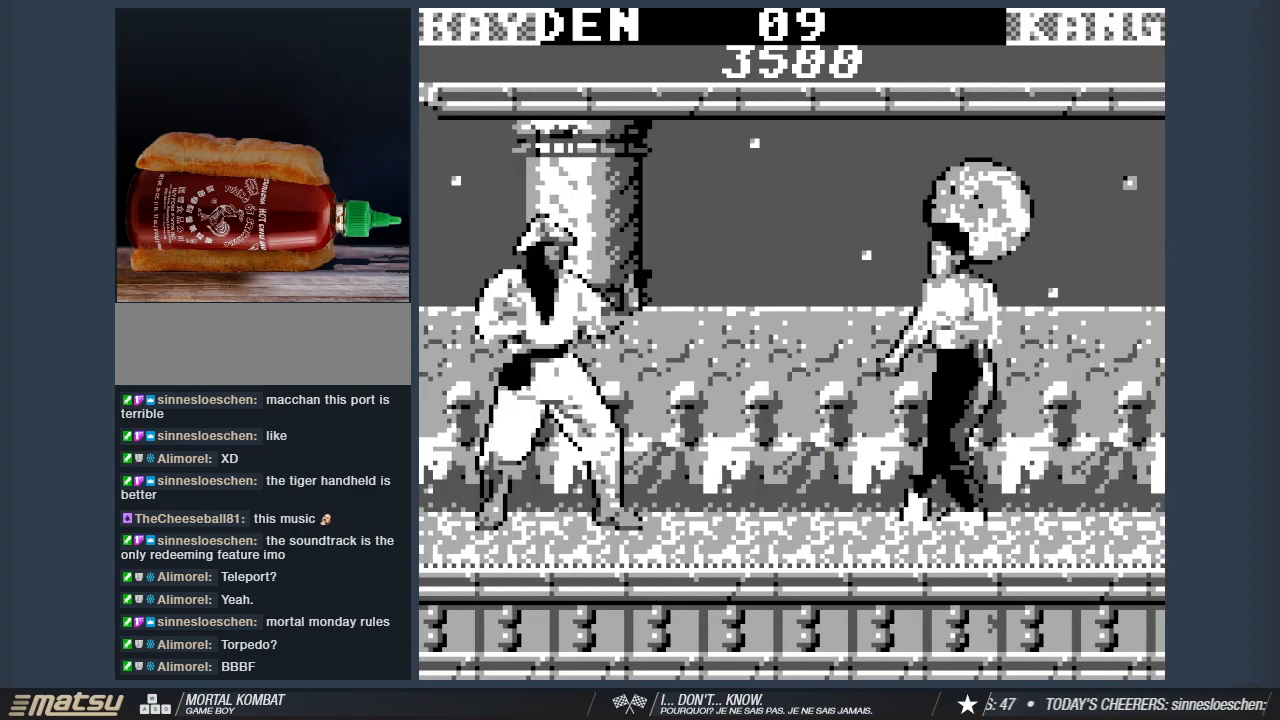
{"keys": ["a"], "events": [[33, "a", "up"], [167, "d", "down"], [267, "d", "up"], [450, "a", "down"]]}
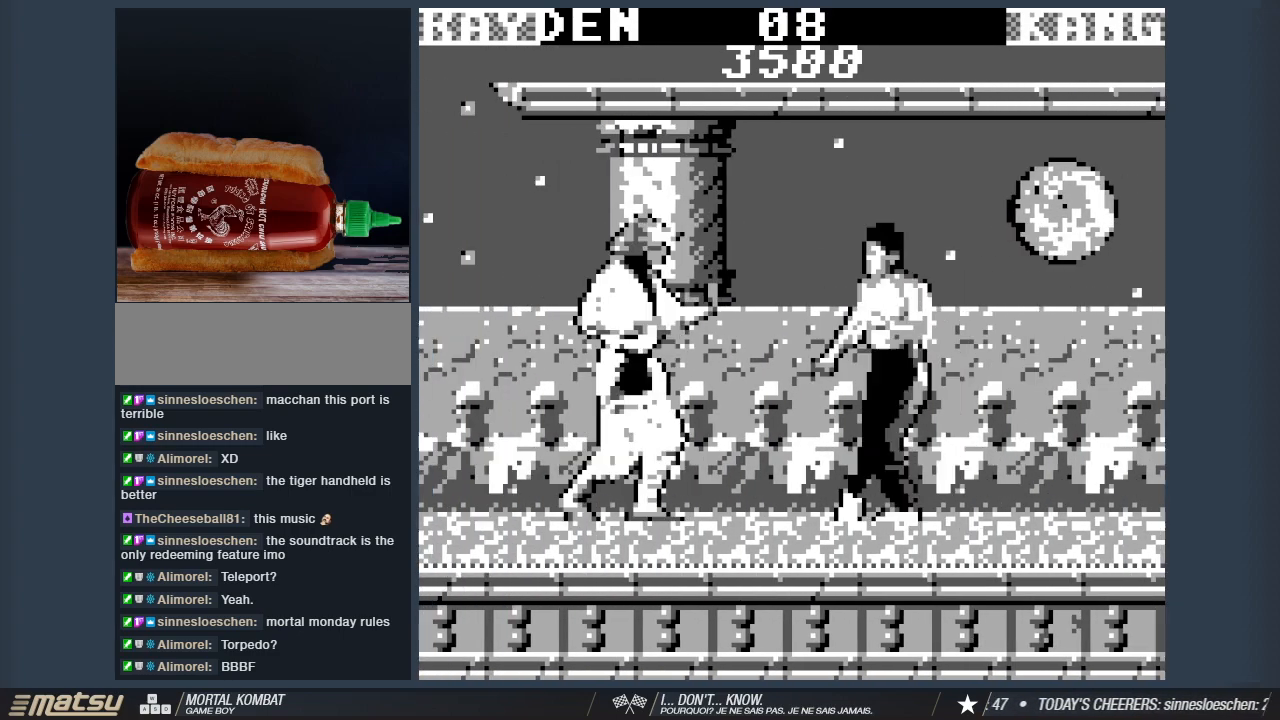
{"keys": ["a", "w"], "events": [[83, "w", "down"]]}
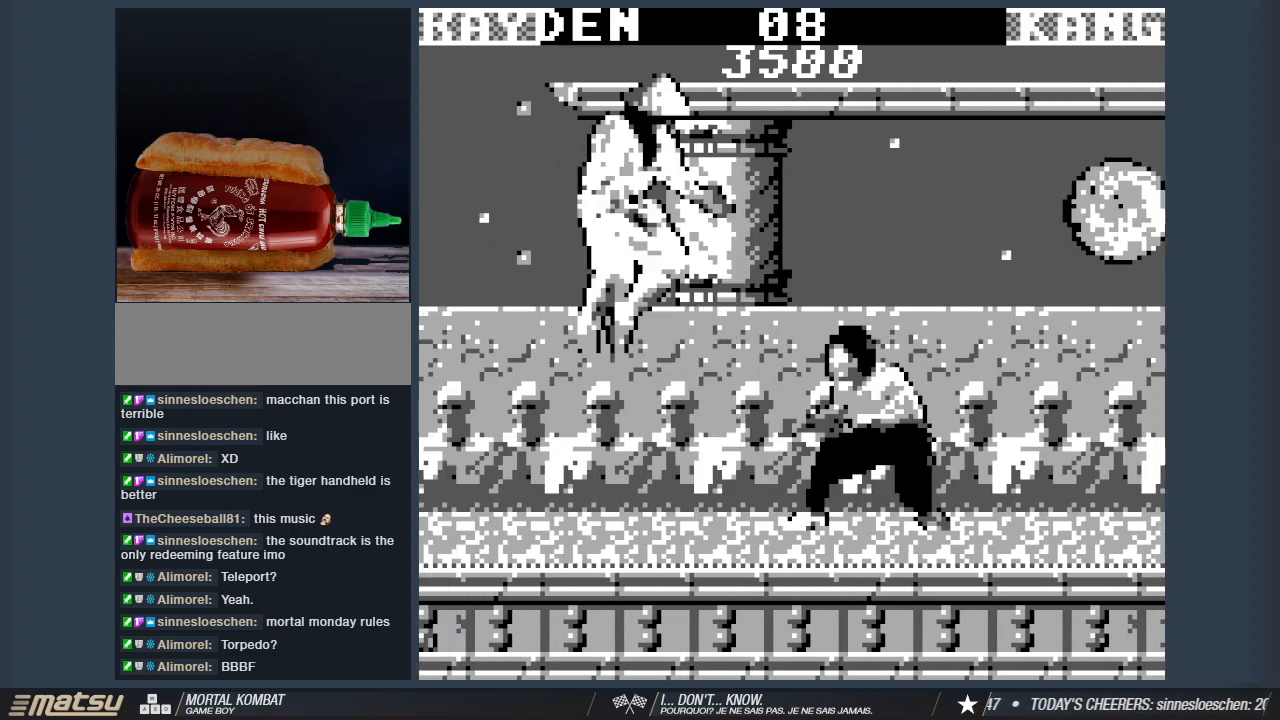
{"keys": ["1"], "events": [[100, "1", "down"], [200, "1", "up"], [300, "1", "down"], [300, "a", "up"], [300, "w", "up"], [383, "1", "up"], [483, "1", "down"]]}
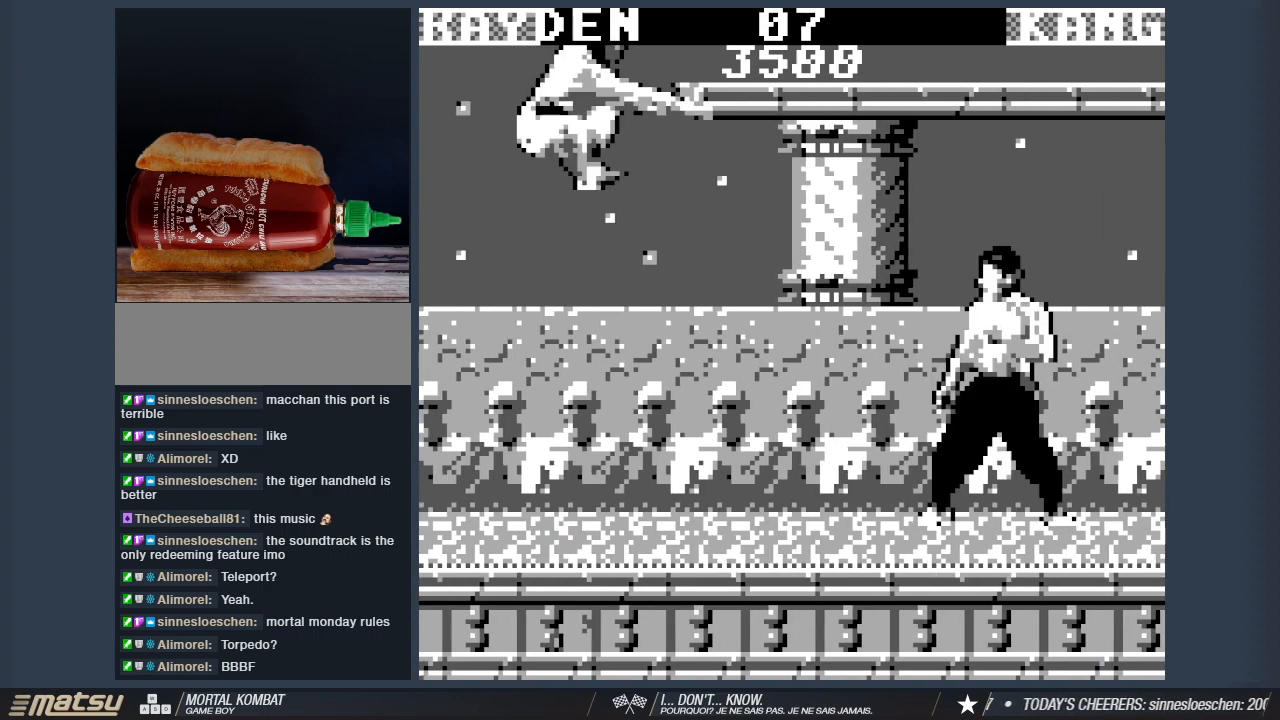
{"keys": [], "events": [[83, "1", "up"], [83, "a", "down"], [167, "a", "up"], [217, "a", "down"], [350, "a", "up"], [400, "a", "down"], [500, "a", "up"]]}
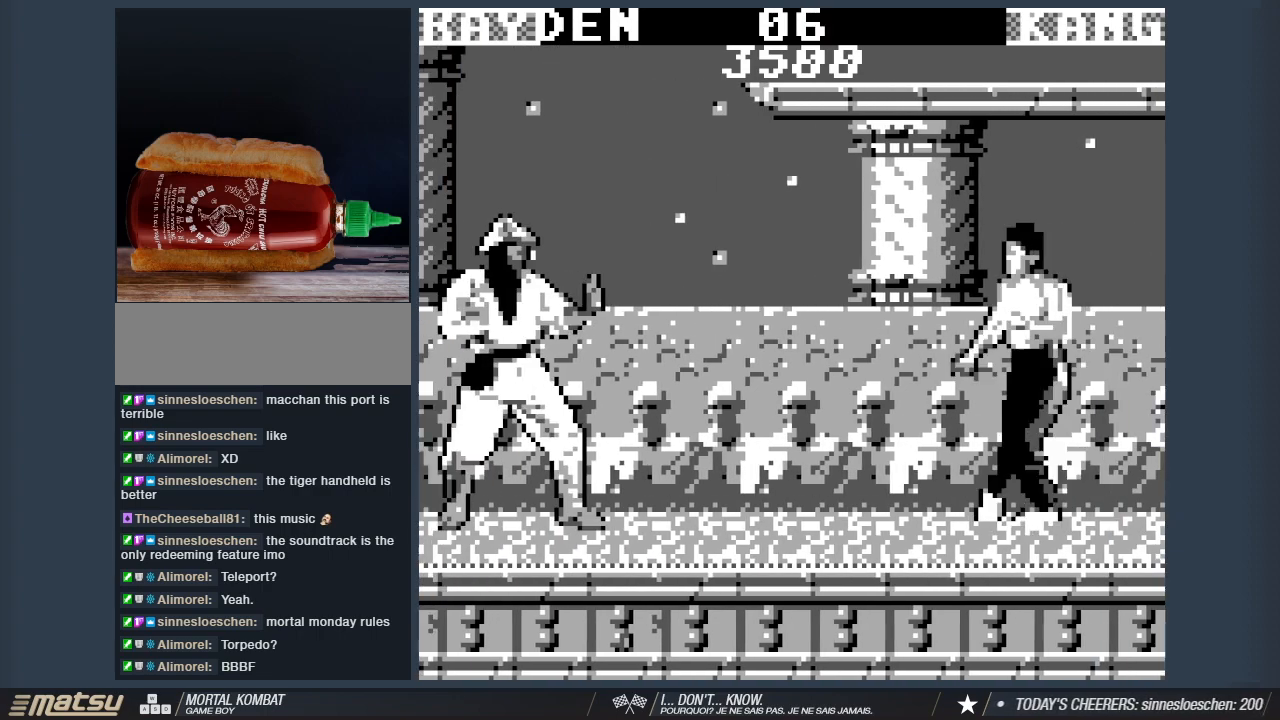
{"keys": ["a"], "events": [[50, "a", "down"], [133, "a", "up"], [233, "a", "down"], [333, "a", "up"], [417, "a", "down"]]}
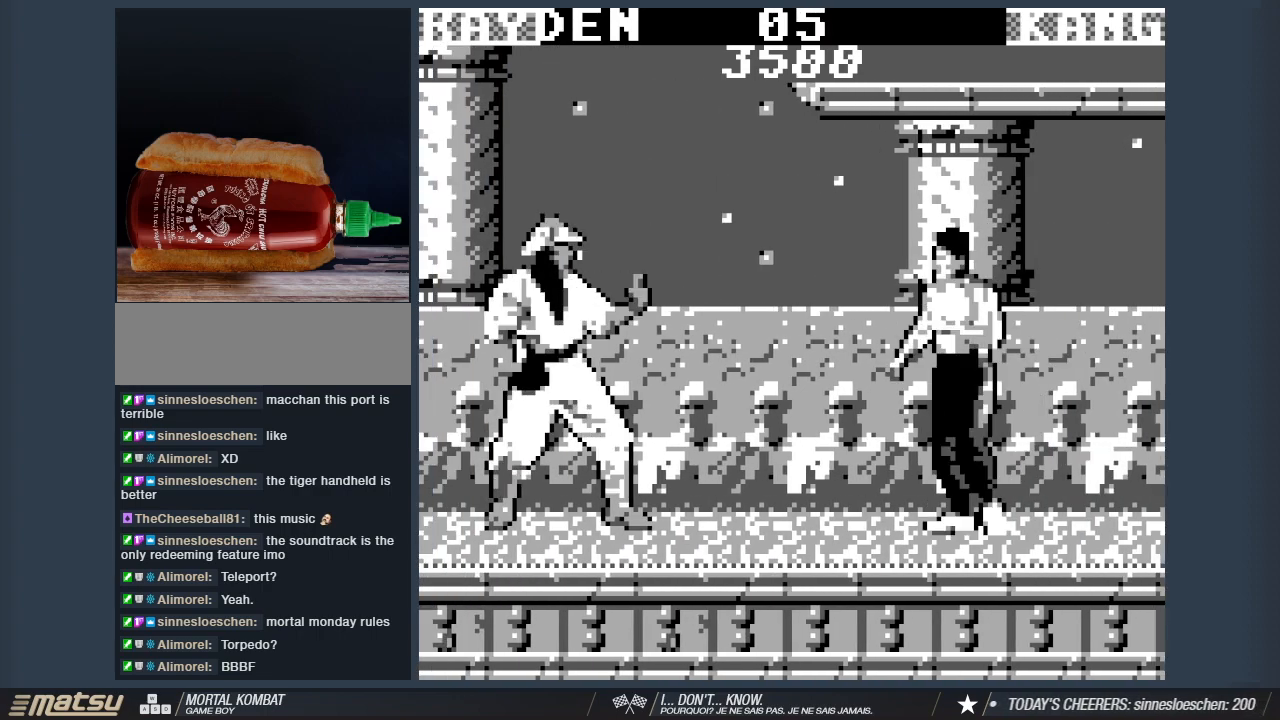
{"keys": ["a"], "events": [[17, "a", "up"], [200, "d", "down"], [300, "d", "up"], [333, "d", "down"], [433, "d", "up"], [483, "a", "down"]]}
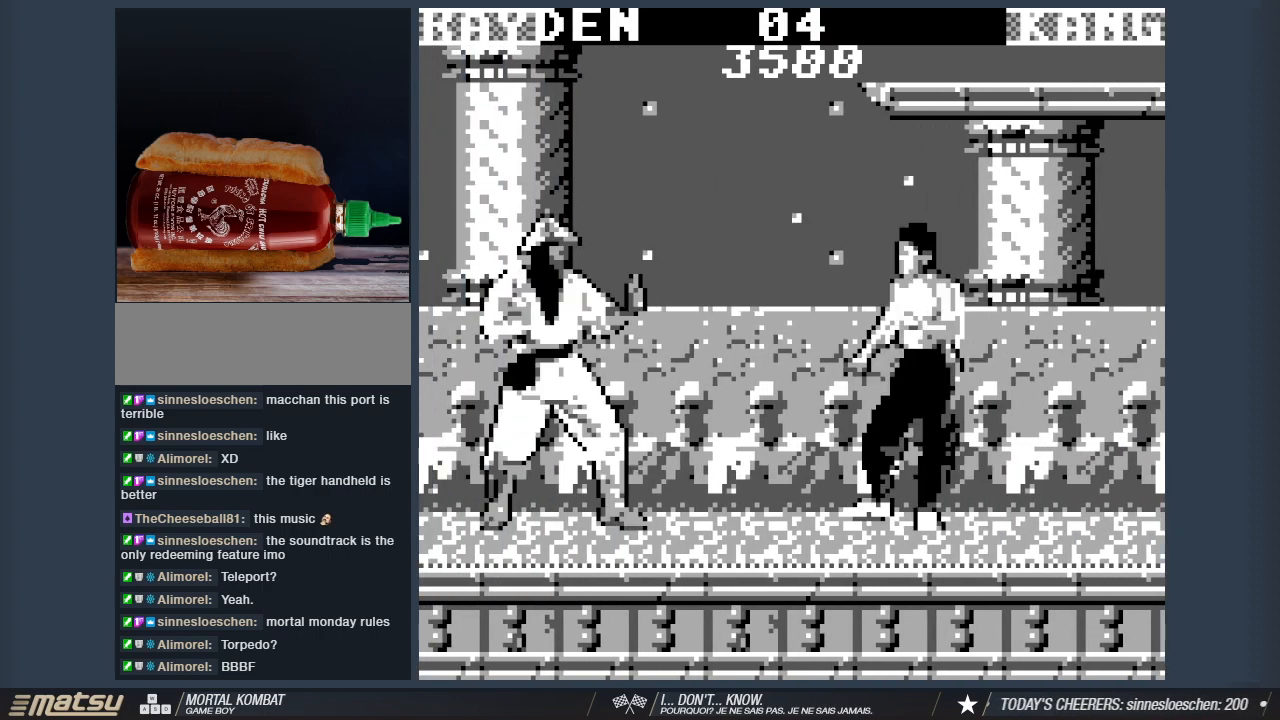
{"keys": [], "events": [[83, "a", "up"], [167, "a", "down"], [350, "a", "up"], [450, "a", "down"], [500, "a", "up"]]}
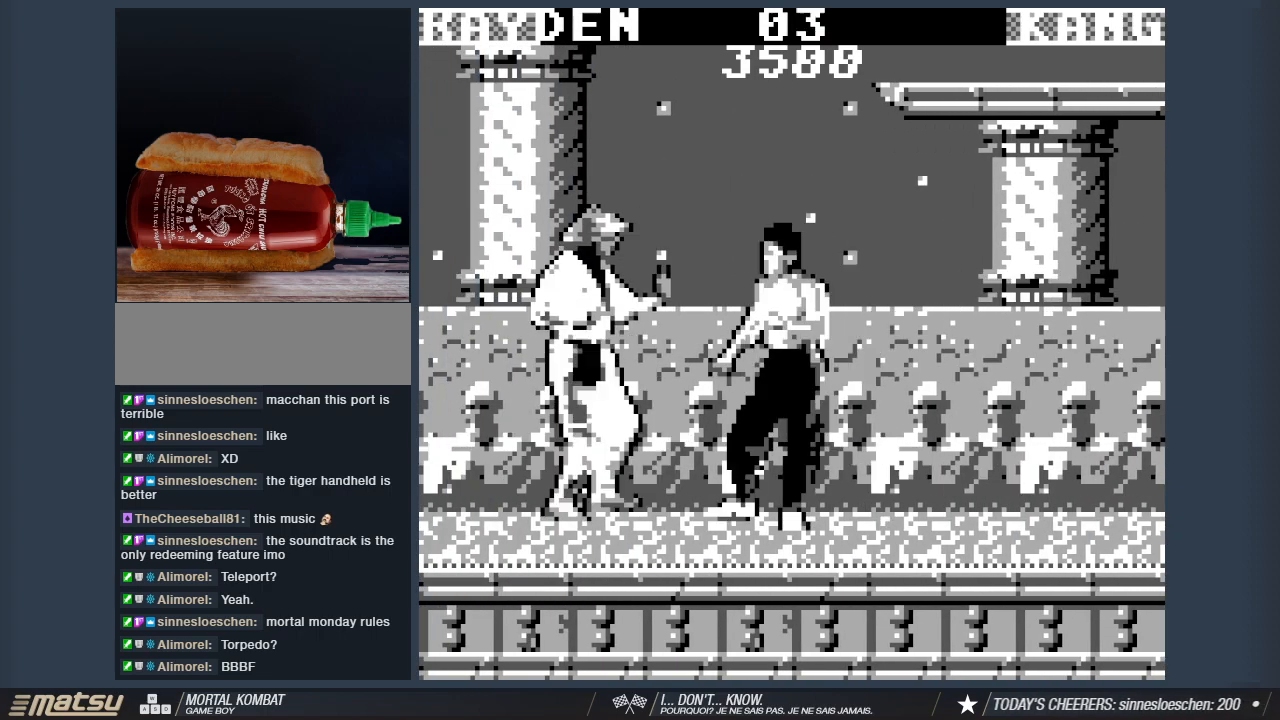
{"keys": [], "events": [[83, "a", "down"], [183, "a", "up"], [233, "a", "down"], [333, "a", "up"], [333, "d", "down"], [467, "d", "up"]]}
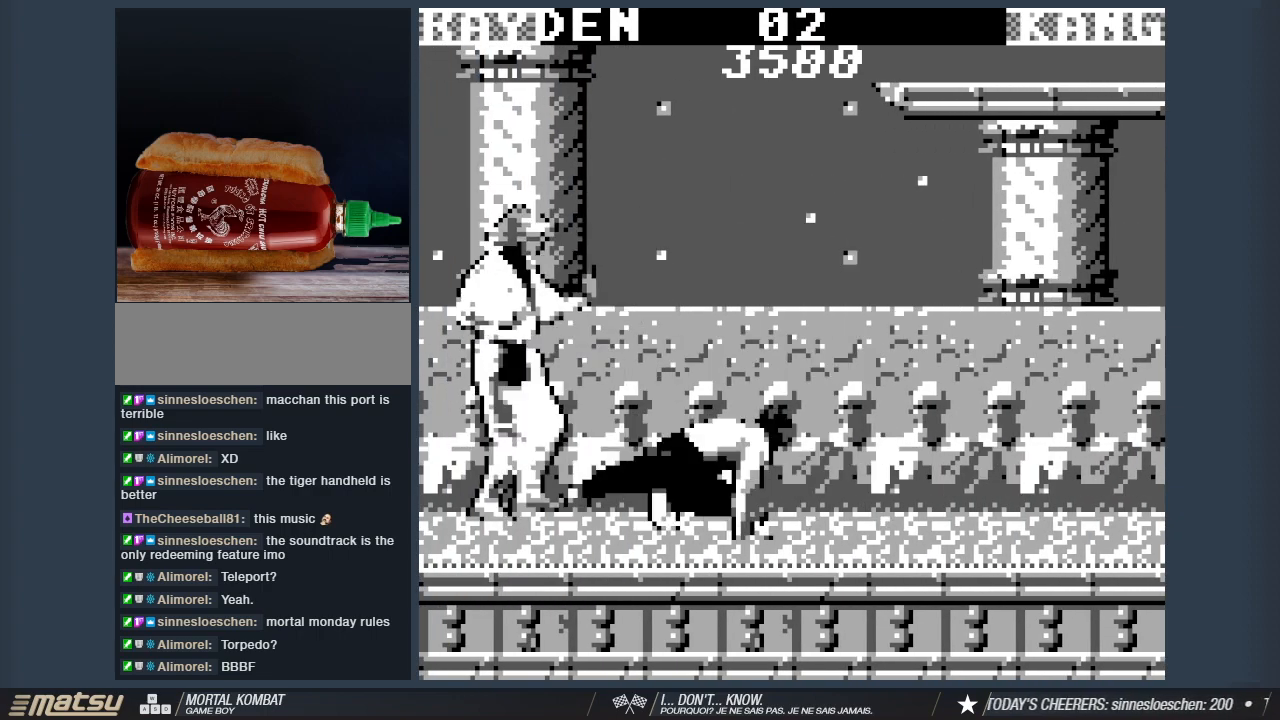
{"keys": ["1", "s"], "events": [[17, "d", "down"], [117, "a", "down"], [117, "d", "up"], [200, "a", "up"], [200, "d", "down"], [300, "1", "down"], [300, "a", "down"], [383, "1", "up"], [383, "d", "up"], [433, "a", "up"], [433, "s", "down"], [483, "1", "down"]]}
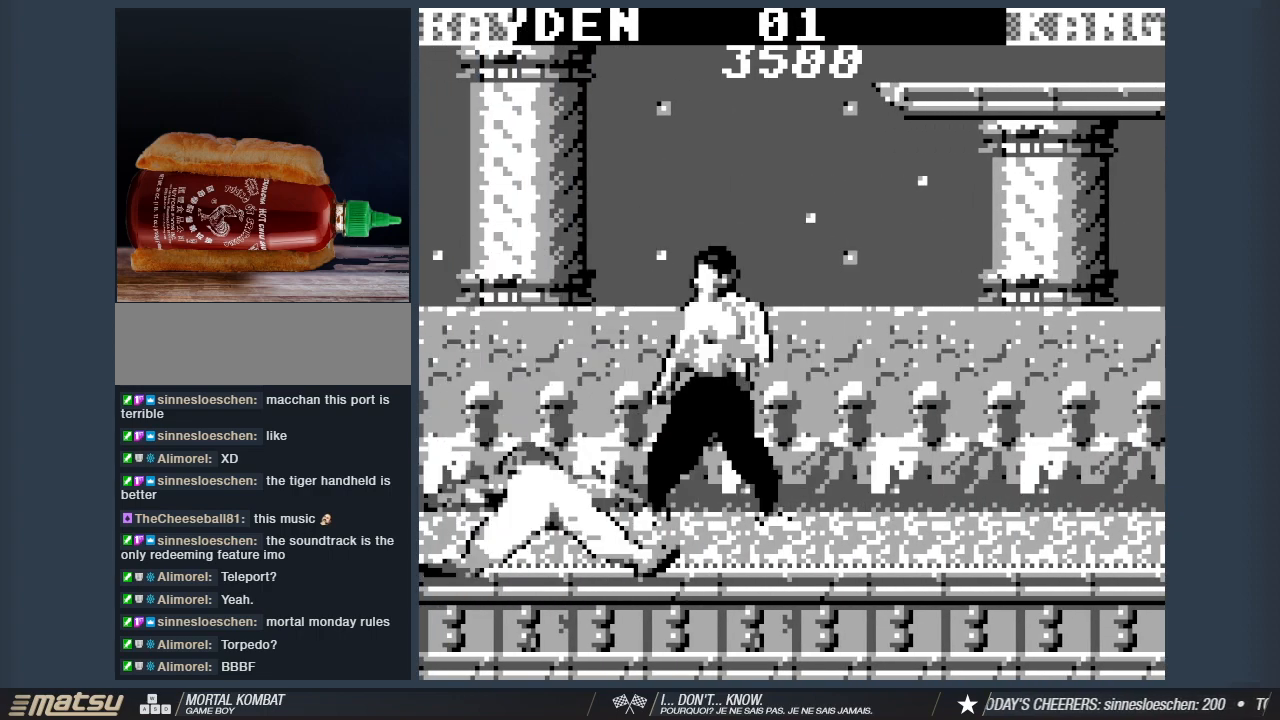
{"keys": ["s"], "events": [[83, "1", "up"], [167, "1", "down"], [267, "1", "up"], [350, "1", "down"], [500, "1", "up"]]}
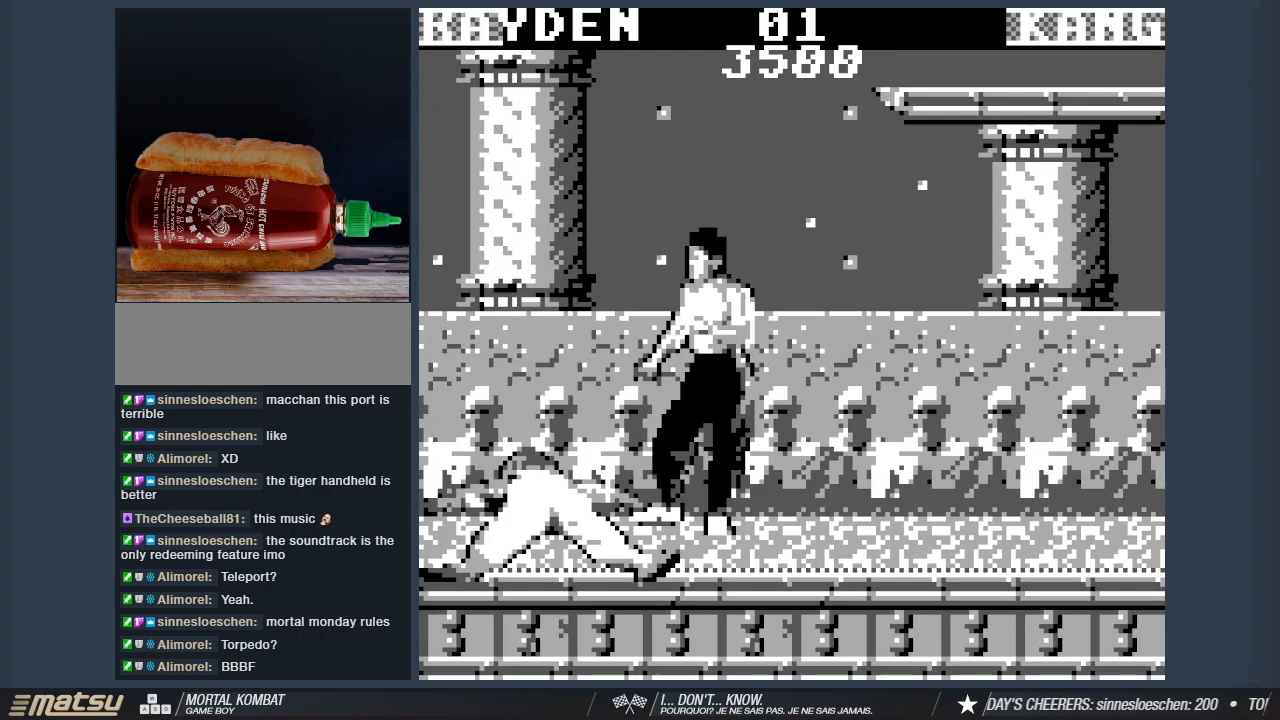
{"keys": ["1", "s"], "events": [[50, "1", "down"], [183, "1", "up"], [233, "1", "down"], [367, "1", "up"], [467, "1", "down"]]}
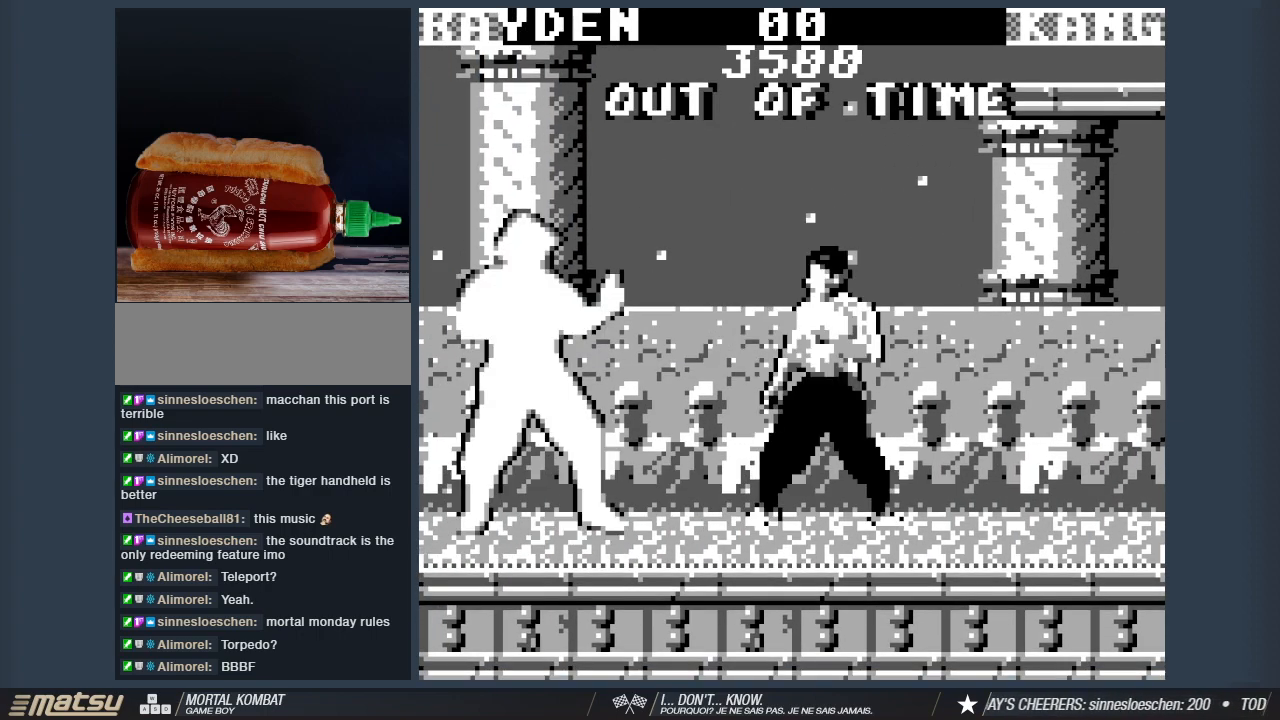
{"keys": [], "events": [[100, "1", "up"], [300, "s", "up"]]}